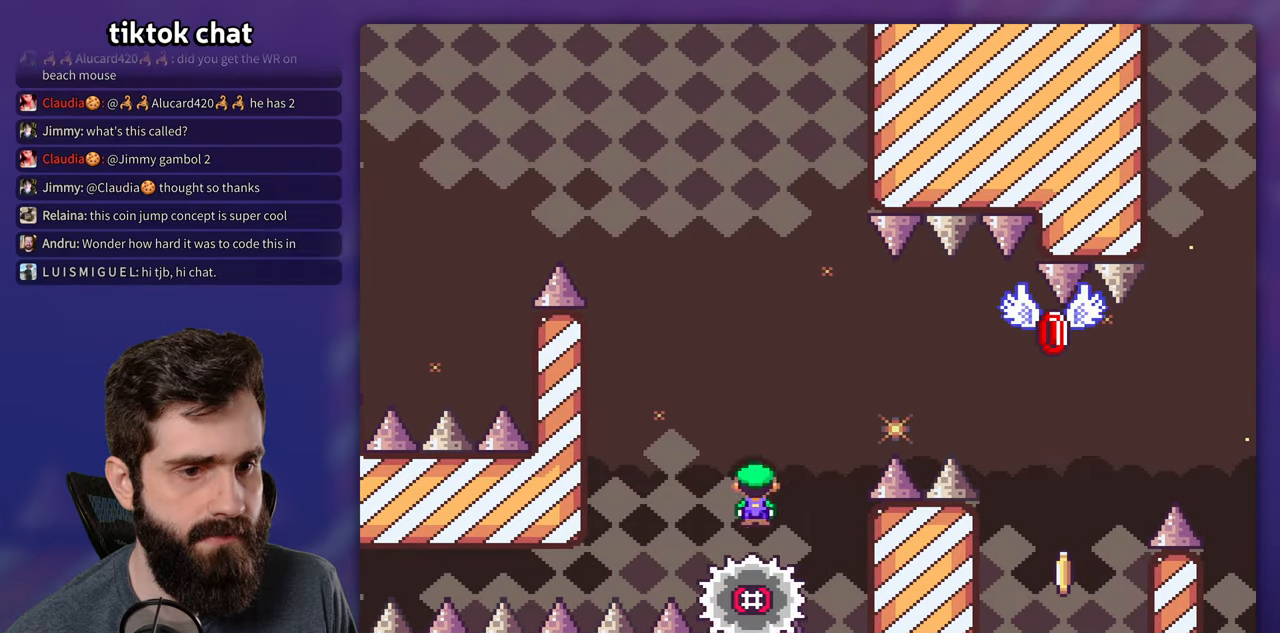
Gameplay with a controller (Nintendo layout); each line is a JSON object with the inputs held at the frame after it. "events" lists button and stick changes between this image and that frame as [ms after this image, input, new state], when the widget could be followed in between. Not read: A B DPAD_RIGHT L3 R3.
{"buttons": ["X"], "events": []}
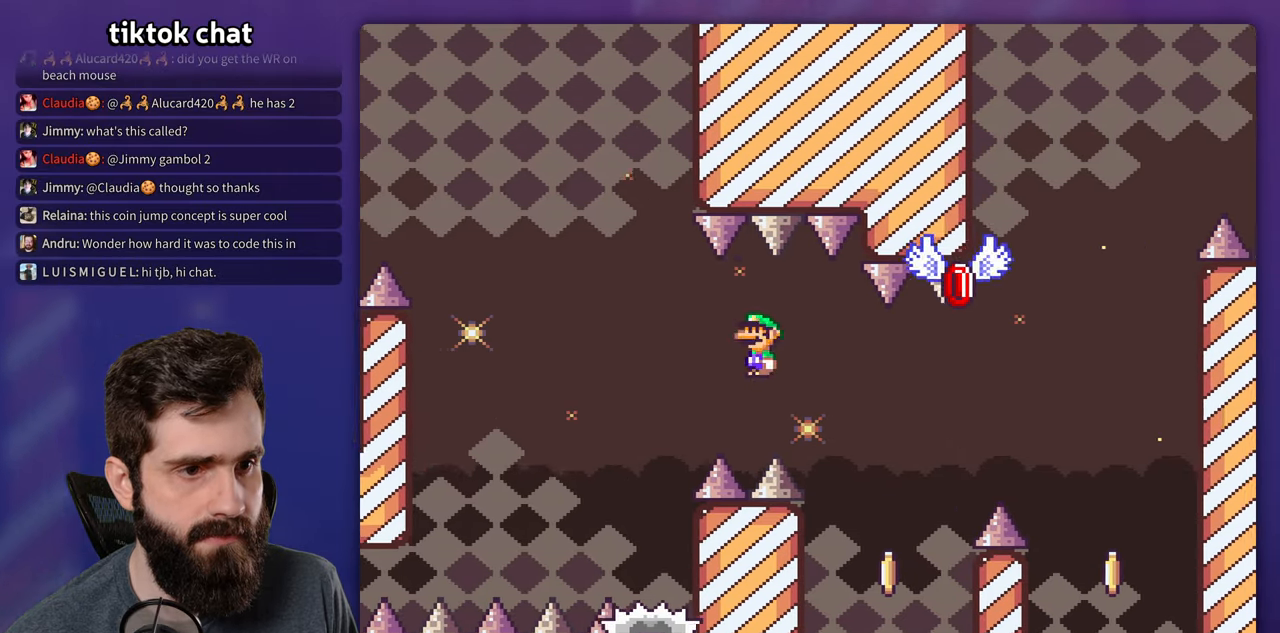
{"buttons": ["X"], "events": []}
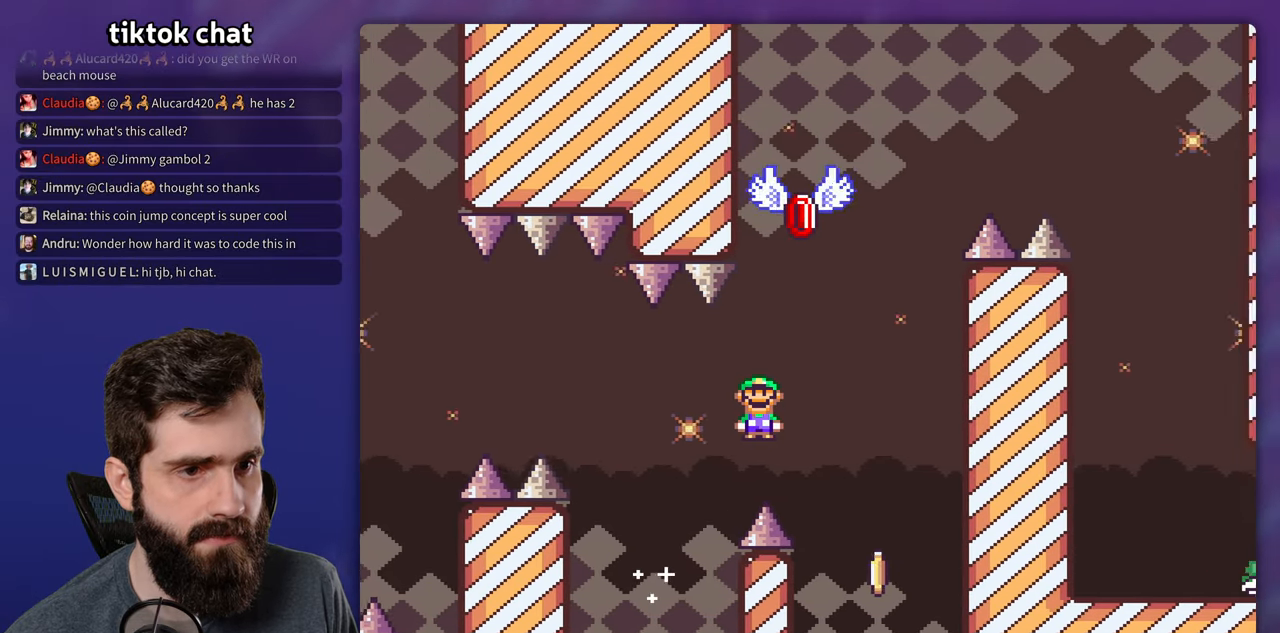
{"buttons": ["X"], "events": [[217, "DPAD_LEFT", "down"], [384, "DPAD_LEFT", "up"]]}
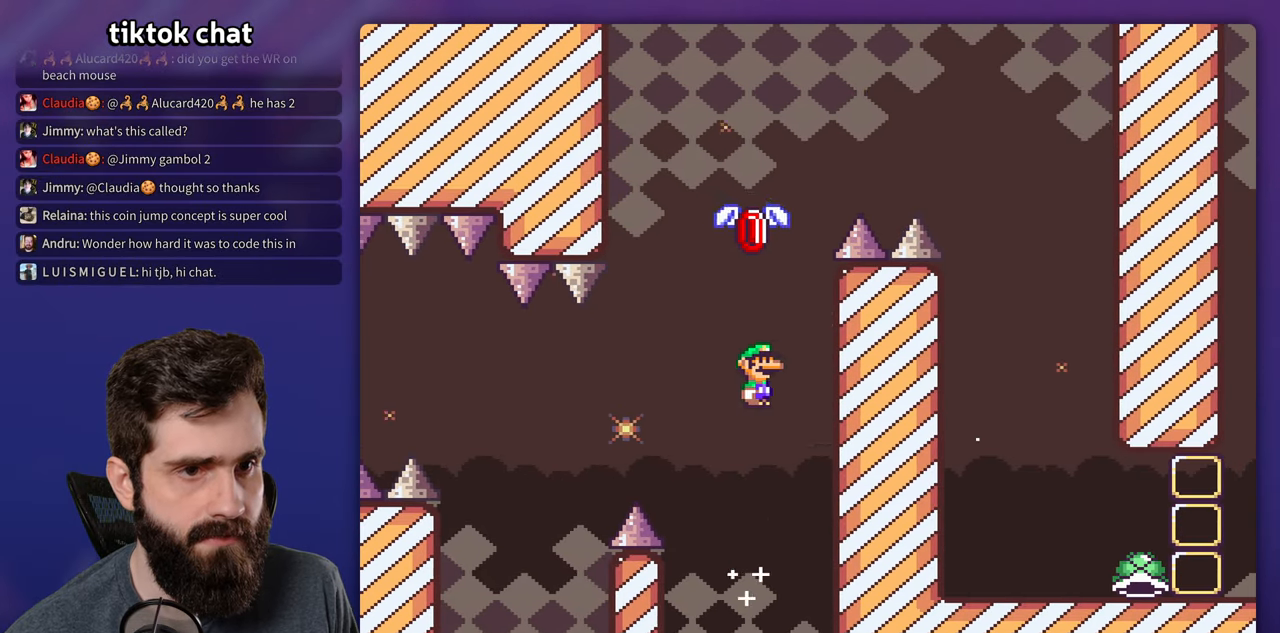
{"buttons": ["X"], "events": [[100, "DPAD_LEFT", "down"], [200, "DPAD_LEFT", "up"]]}
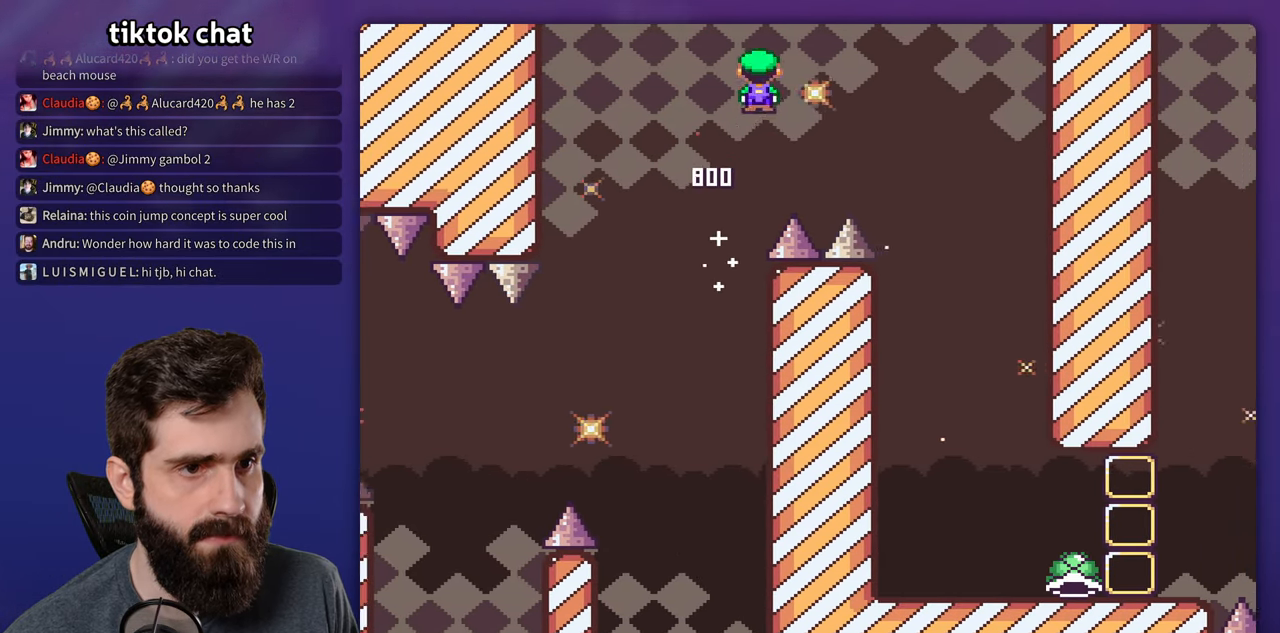
{"buttons": ["Y"], "events": [[200, "X", "up"], [200, "Y", "down"], [284, "DPAD_UP", "down"], [300, "DPAD_LEFT", "down"], [300, "DPAD_UP", "up"], [450, "DPAD_LEFT", "up"]]}
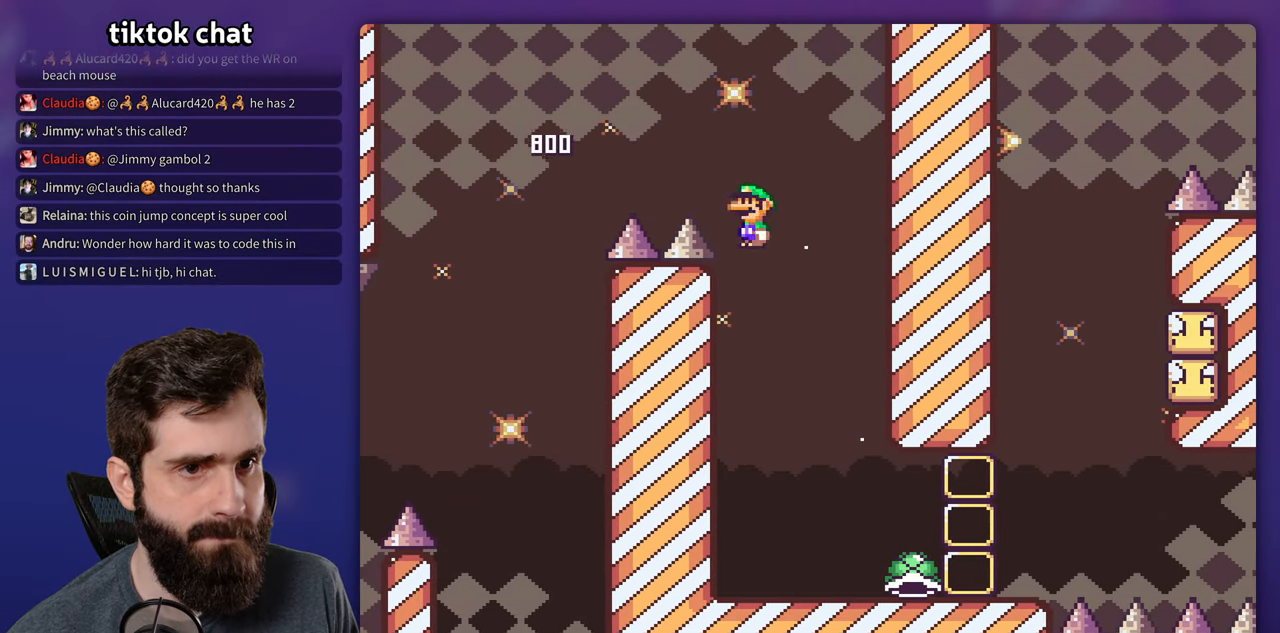
{"buttons": ["Y"], "events": []}
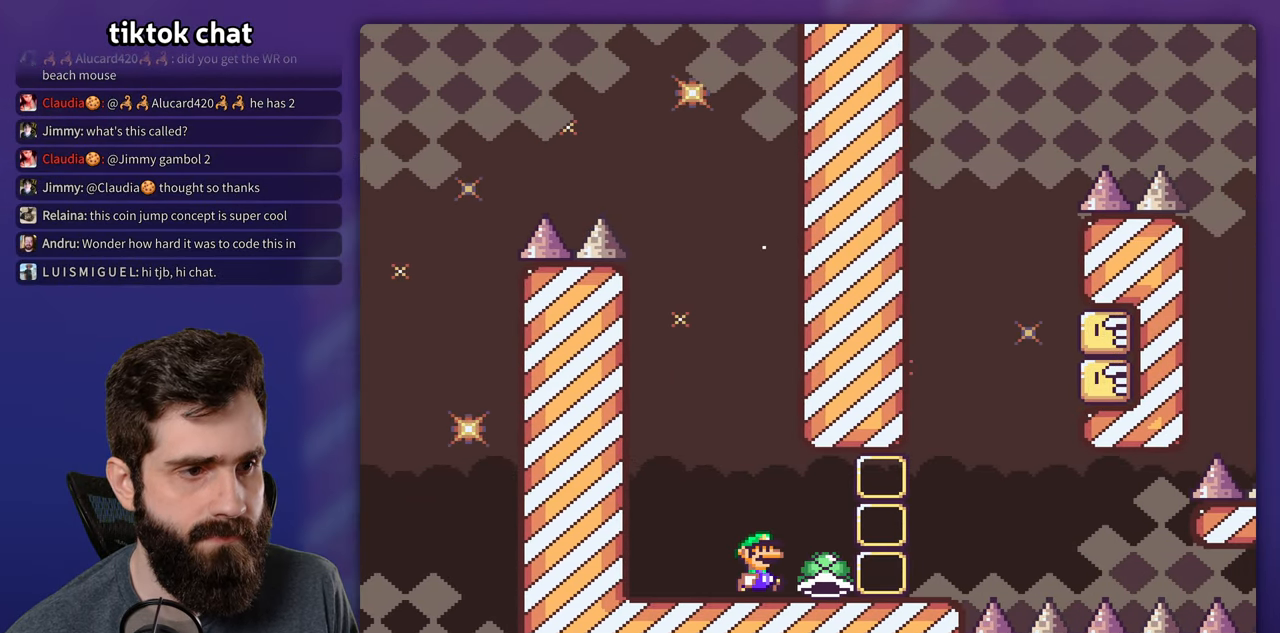
{"buttons": ["Y", "DPAD_LEFT"], "events": [[384, "DPAD_DOWN", "down"], [384, "DPAD_LEFT", "down"], [400, "DPAD_DOWN", "up"]]}
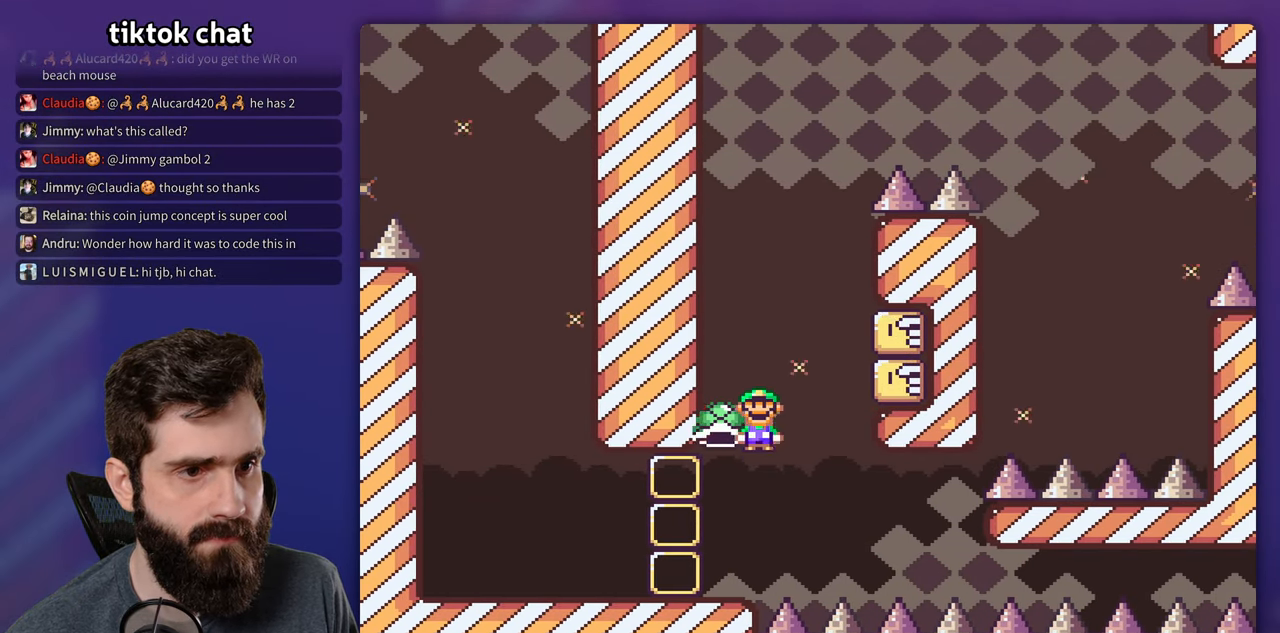
{"buttons": ["Y"], "events": [[84, "DPAD_LEFT", "up"], [267, "Y", "up"], [384, "Y", "down"]]}
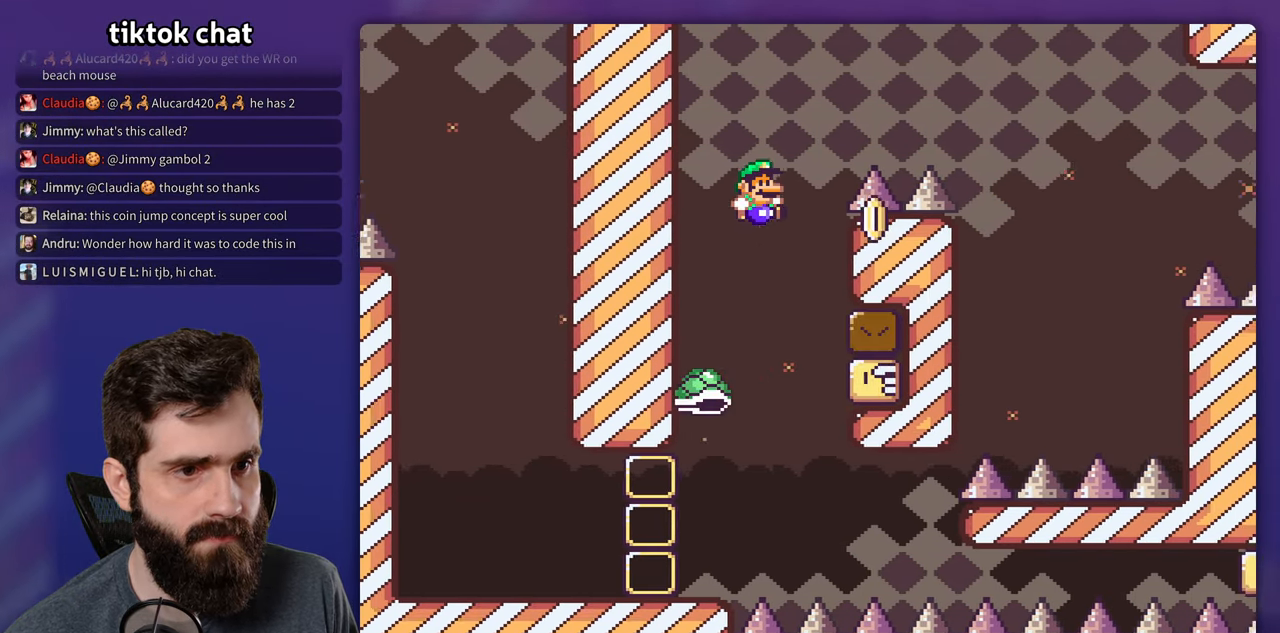
{"buttons": ["Y"], "events": []}
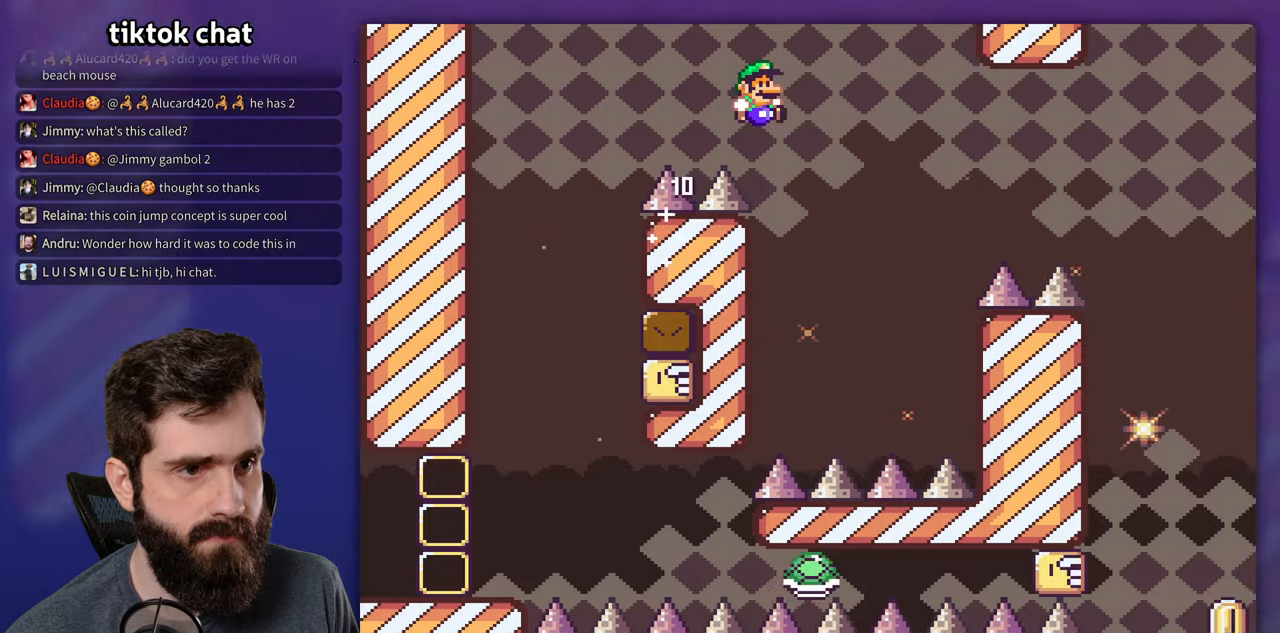
{"buttons": ["Y"], "events": [[100, "DPAD_LEFT", "down"], [150, "DPAD_LEFT", "up"]]}
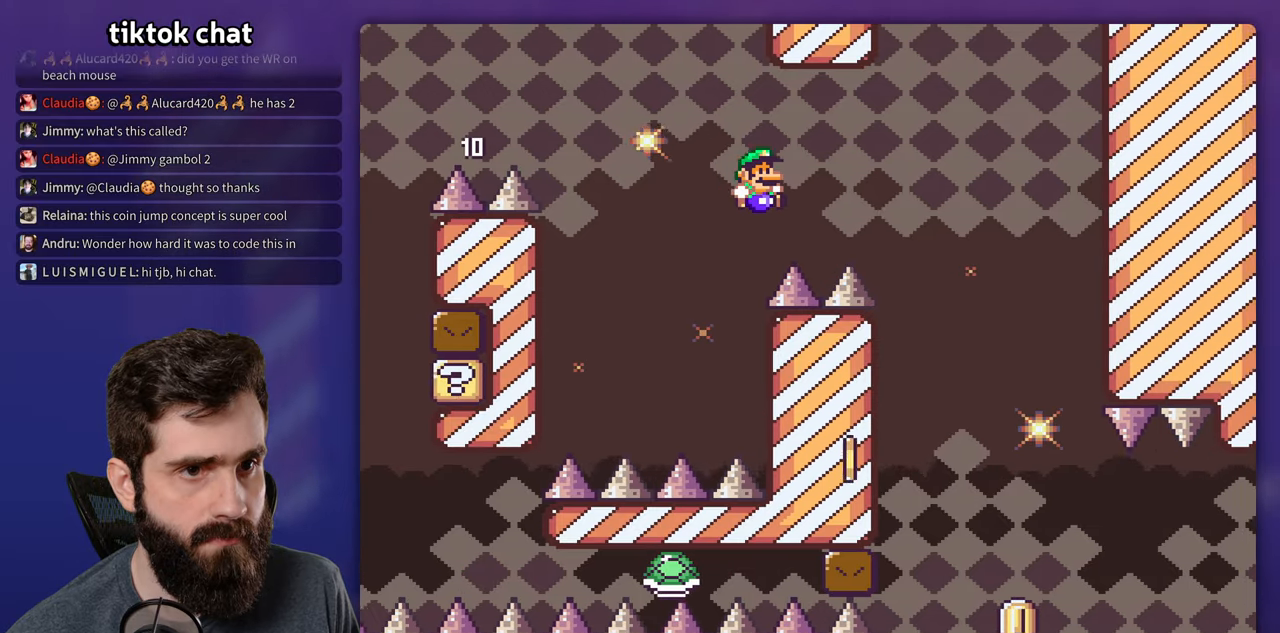
{"buttons": ["Y", "DPAD_LEFT"], "events": [[500, "DPAD_LEFT", "down"]]}
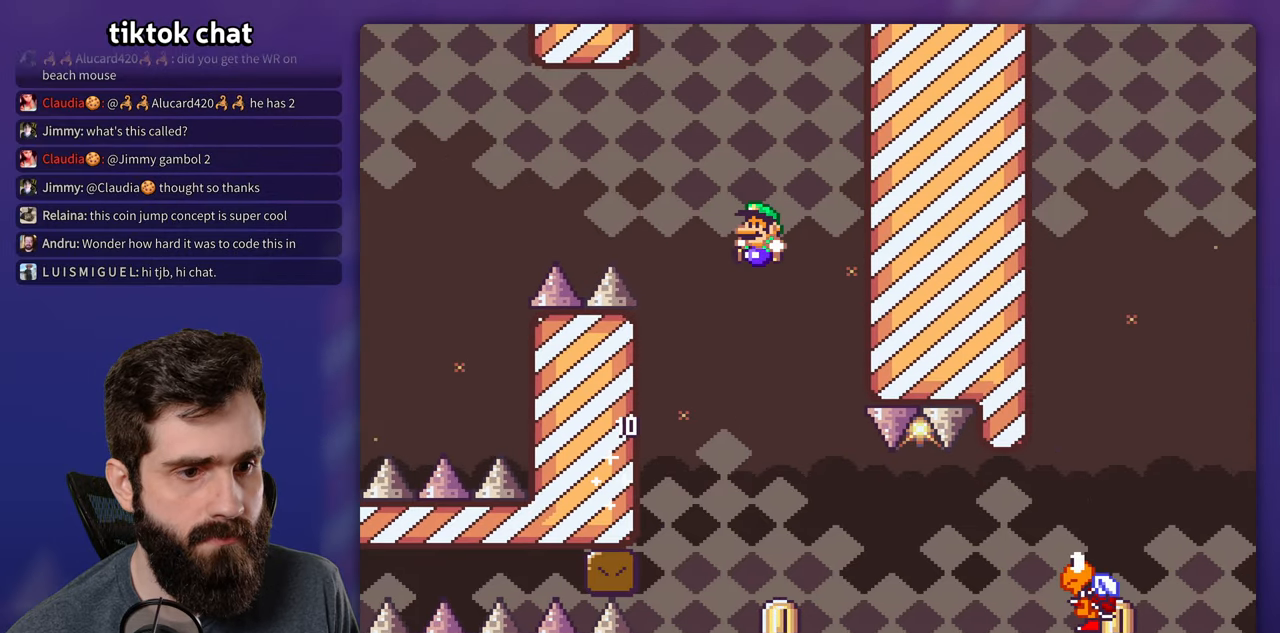
{"buttons": ["Y"], "events": [[150, "DPAD_LEFT", "up"]]}
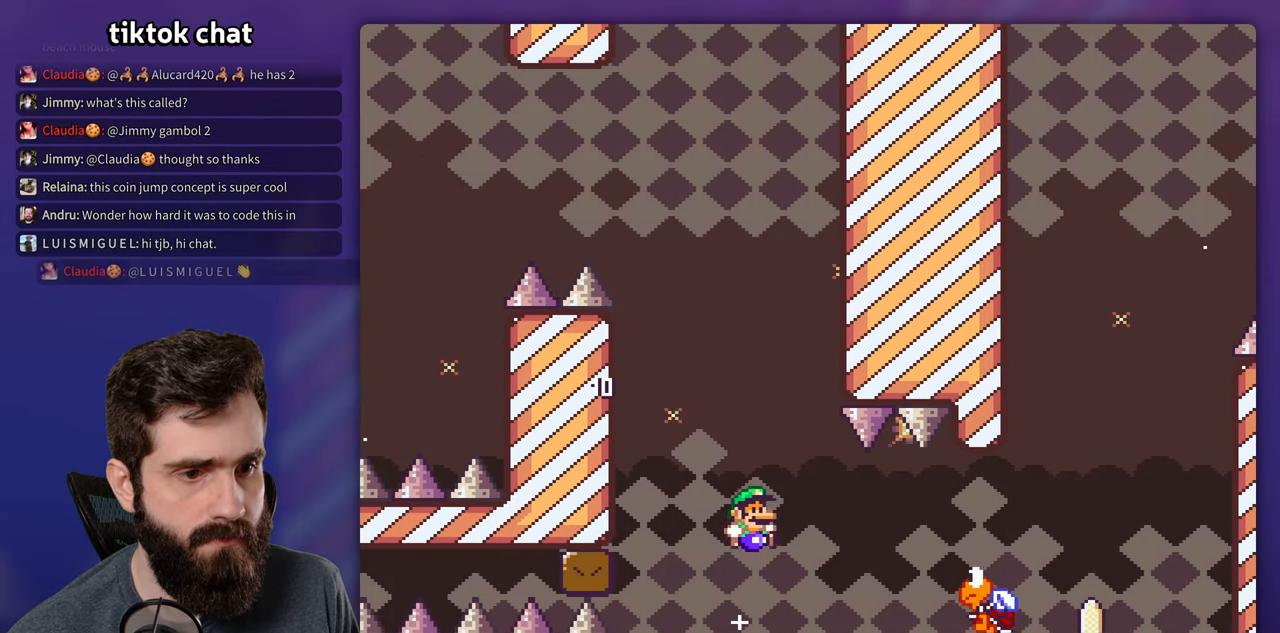
{"buttons": ["Y"], "events": [[16, "DPAD_LEFT", "down"], [150, "DPAD_LEFT", "up"]]}
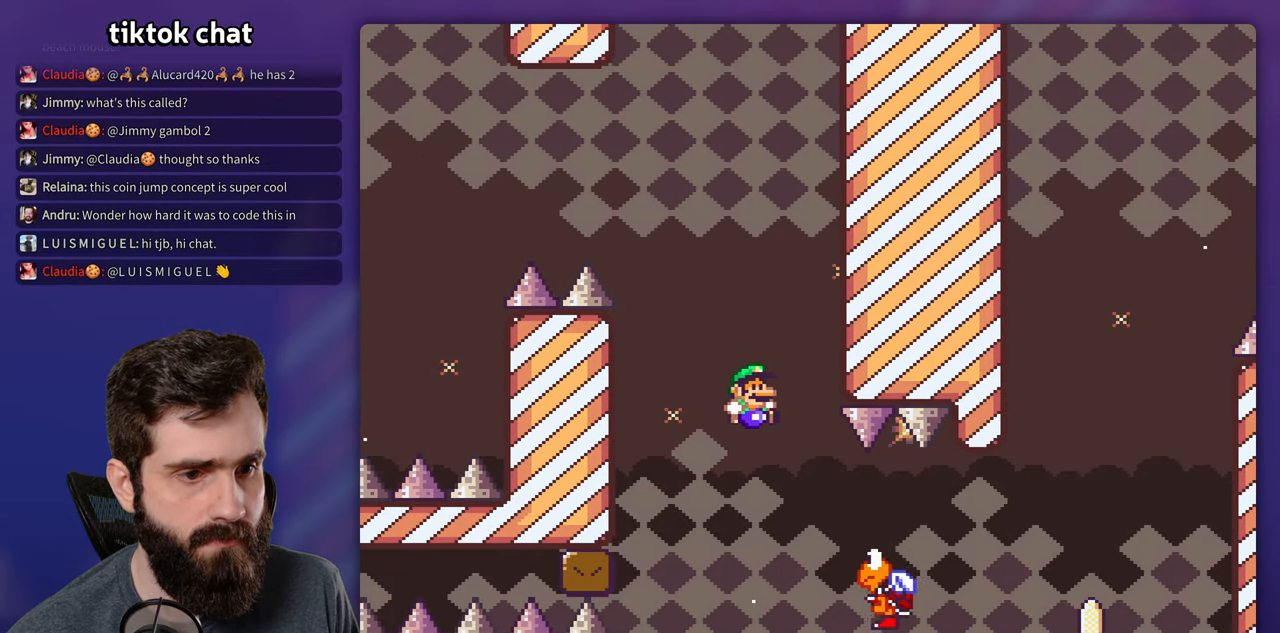
{"buttons": ["Y"], "events": []}
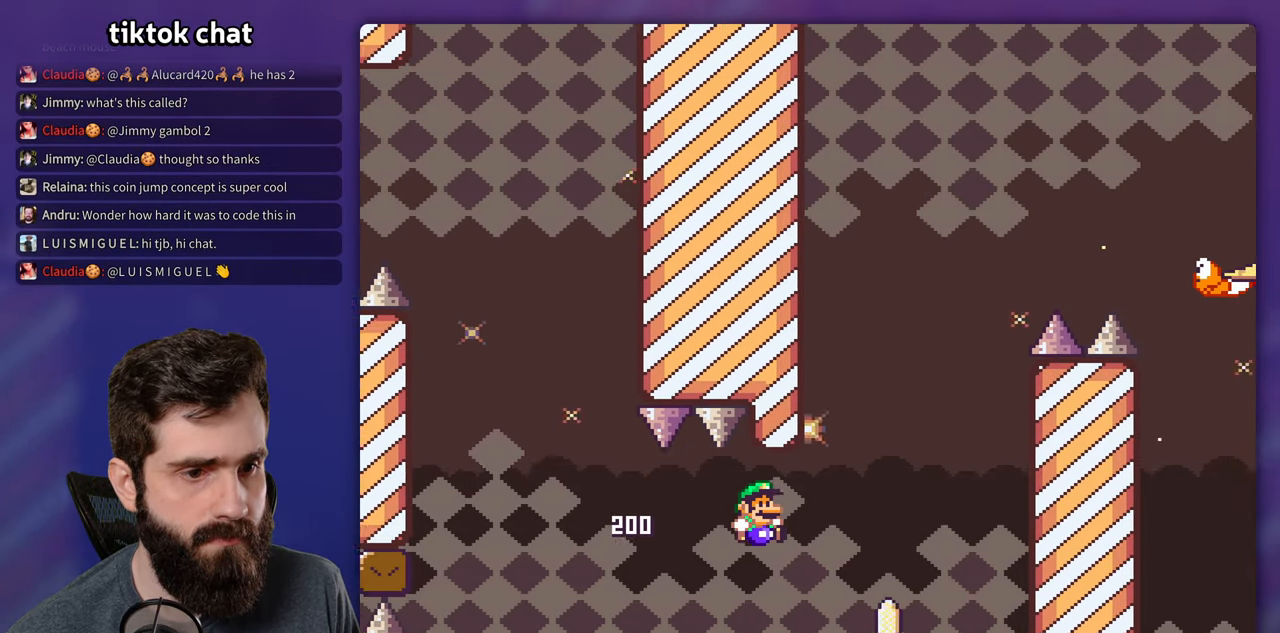
{"buttons": ["Y"], "events": [[233, "DPAD_LEFT", "down"], [333, "DPAD_LEFT", "up"], [350, "DPAD_UP", "down"], [433, "DPAD_UP", "up"]]}
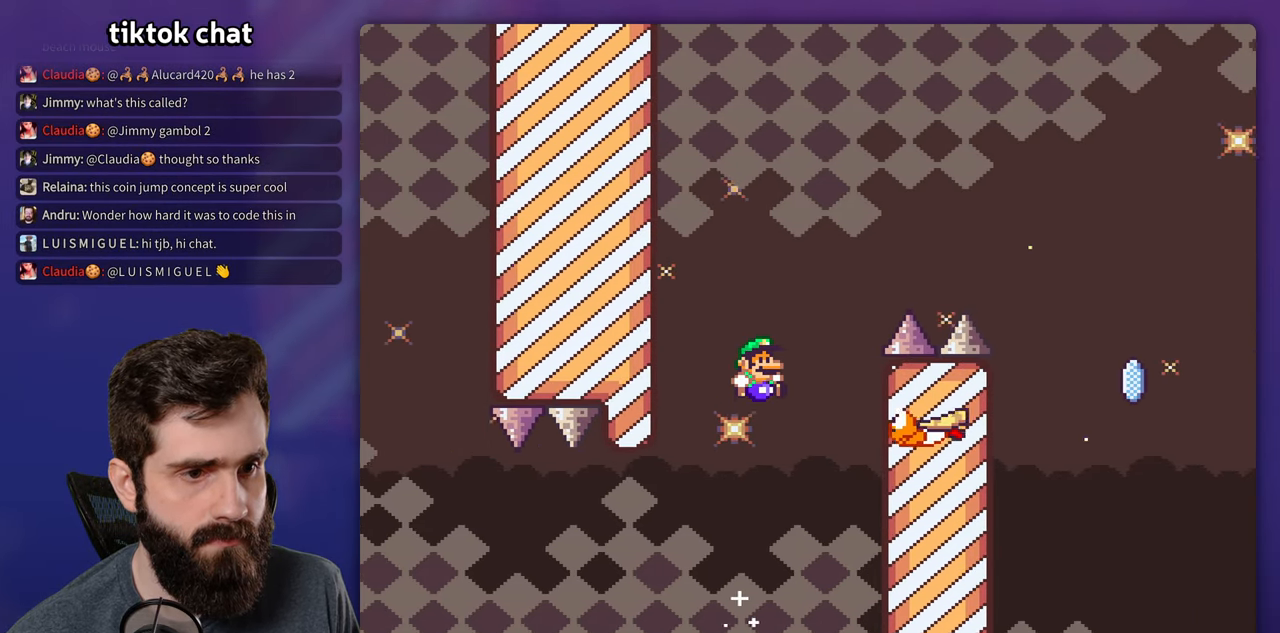
{"buttons": ["Y"], "events": [[150, "DPAD_UP", "down"], [166, "DPAD_LEFT", "down"], [166, "DPAD_UP", "up"], [383, "DPAD_LEFT", "up"]]}
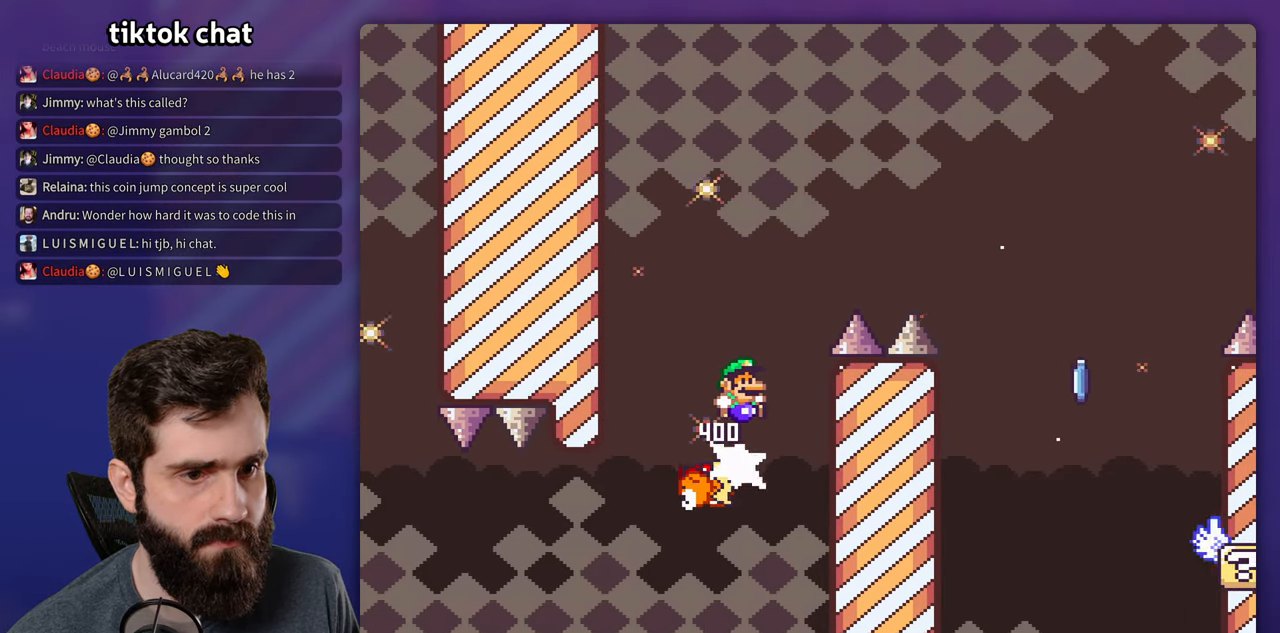
{"buttons": ["Y"], "events": []}
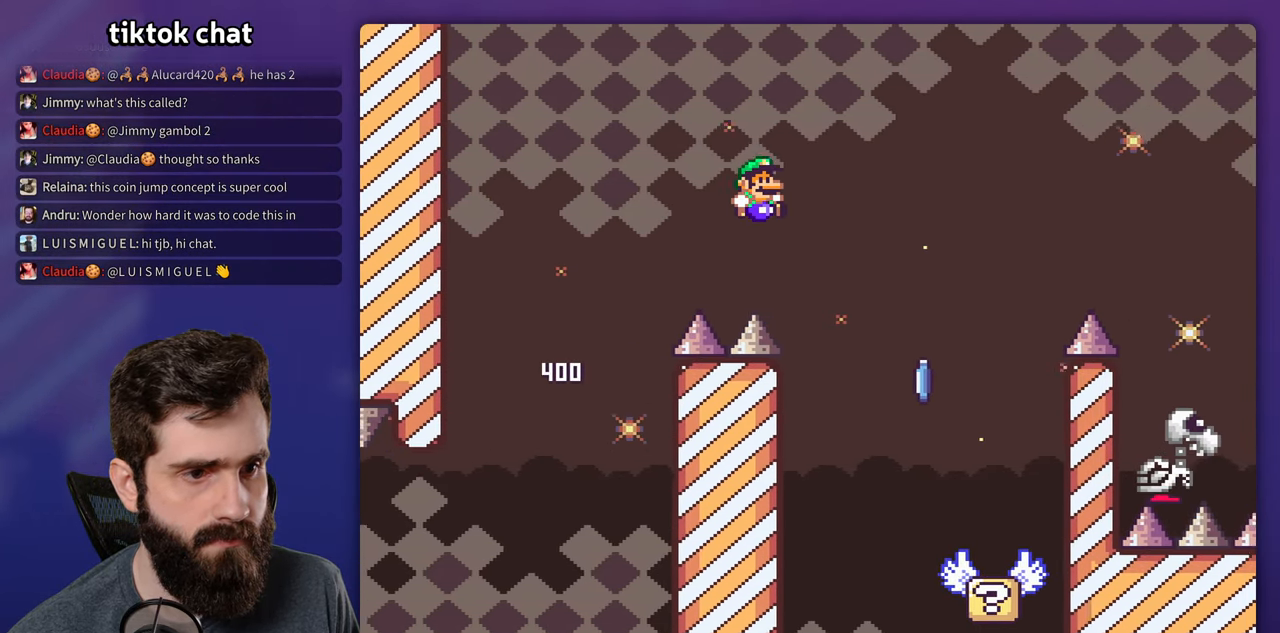
{"buttons": ["X"], "events": [[100, "DPAD_LEFT", "down"], [300, "DPAD_LEFT", "up"], [500, "X", "down"], [500, "Y", "up"]]}
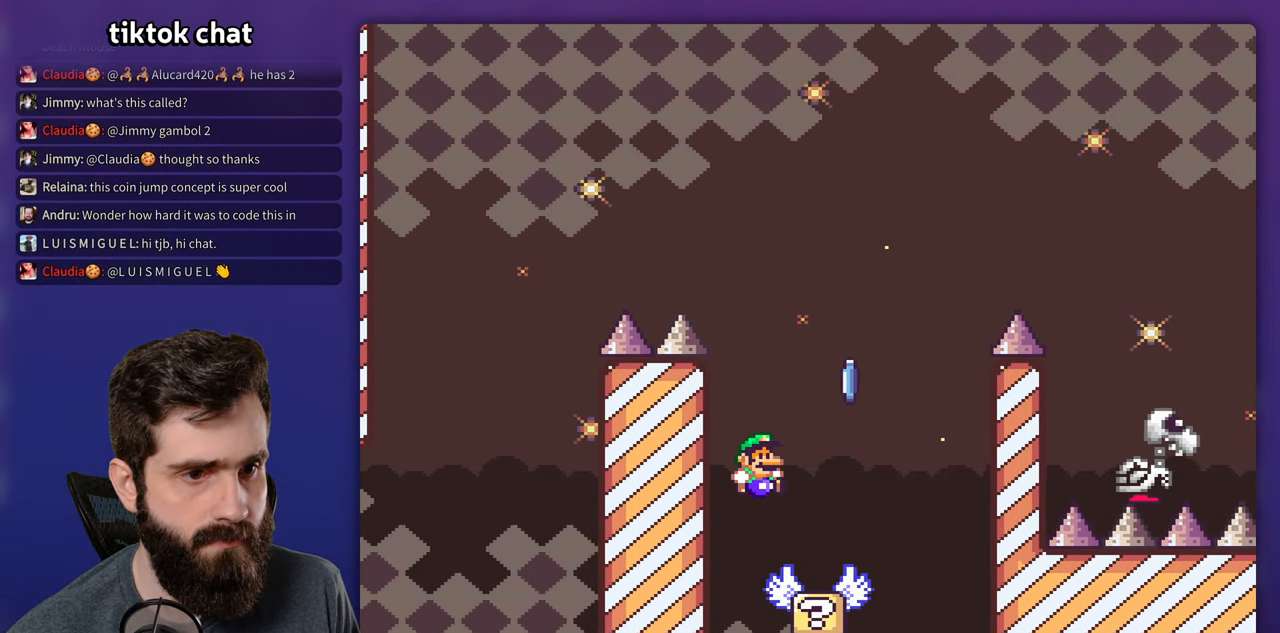
{"buttons": ["X"], "events": [[150, "DPAD_LEFT", "down"], [383, "DPAD_LEFT", "up"]]}
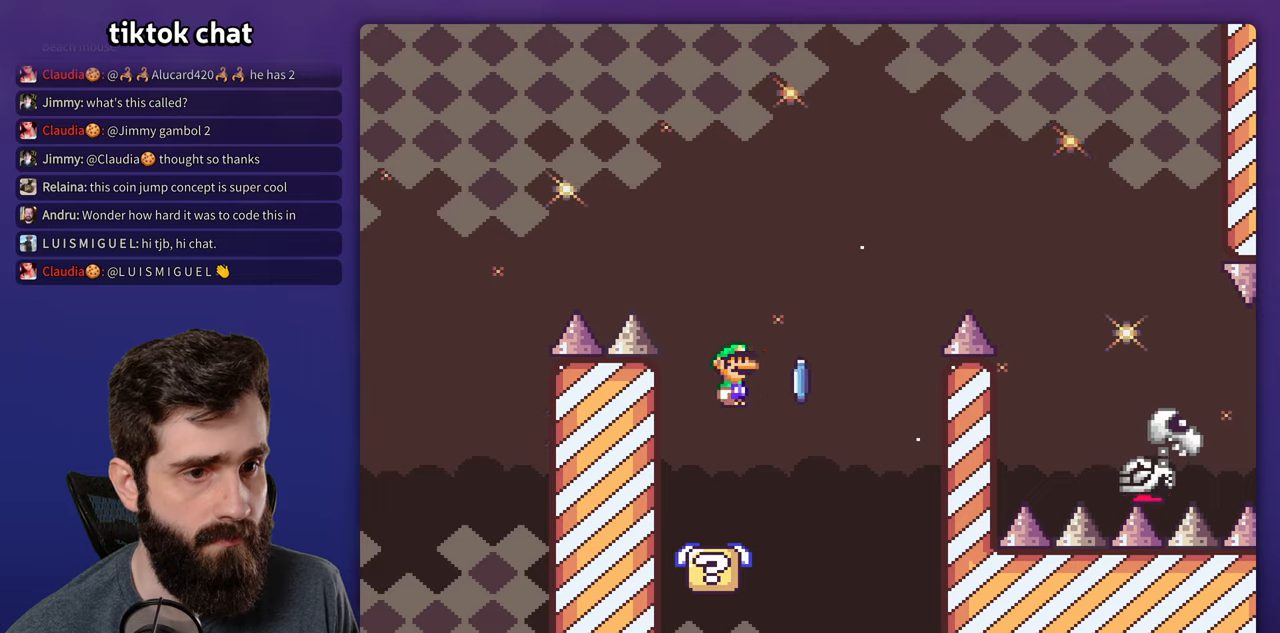
{"buttons": ["X"], "events": []}
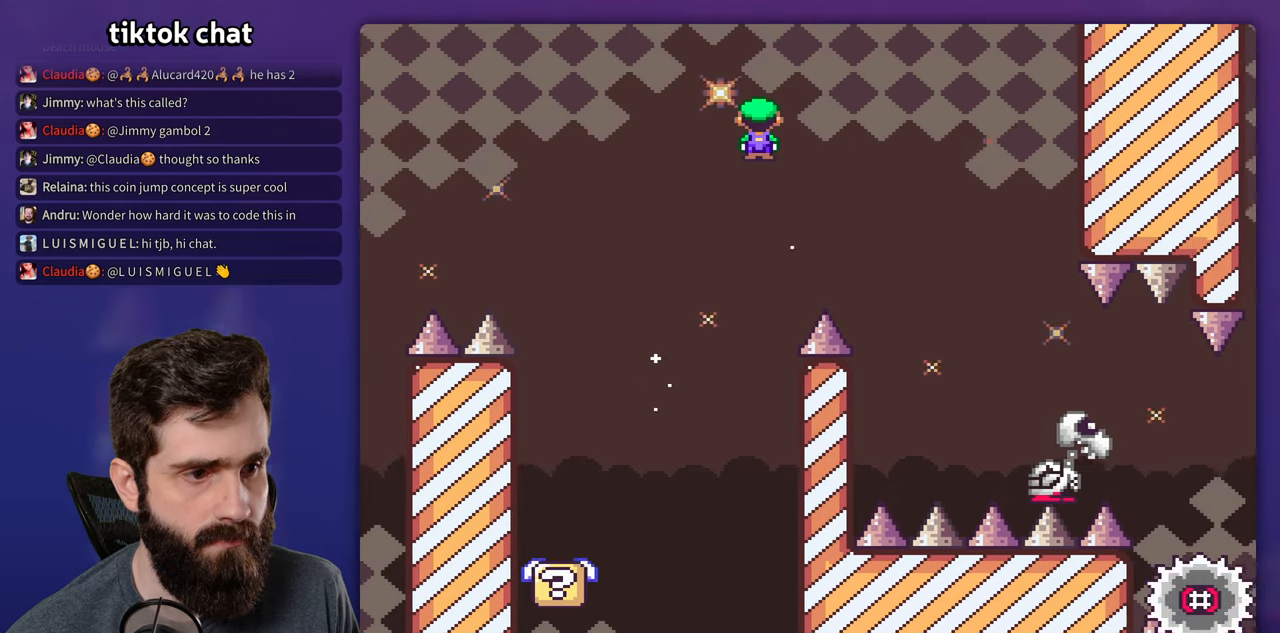
{"buttons": ["X"], "events": []}
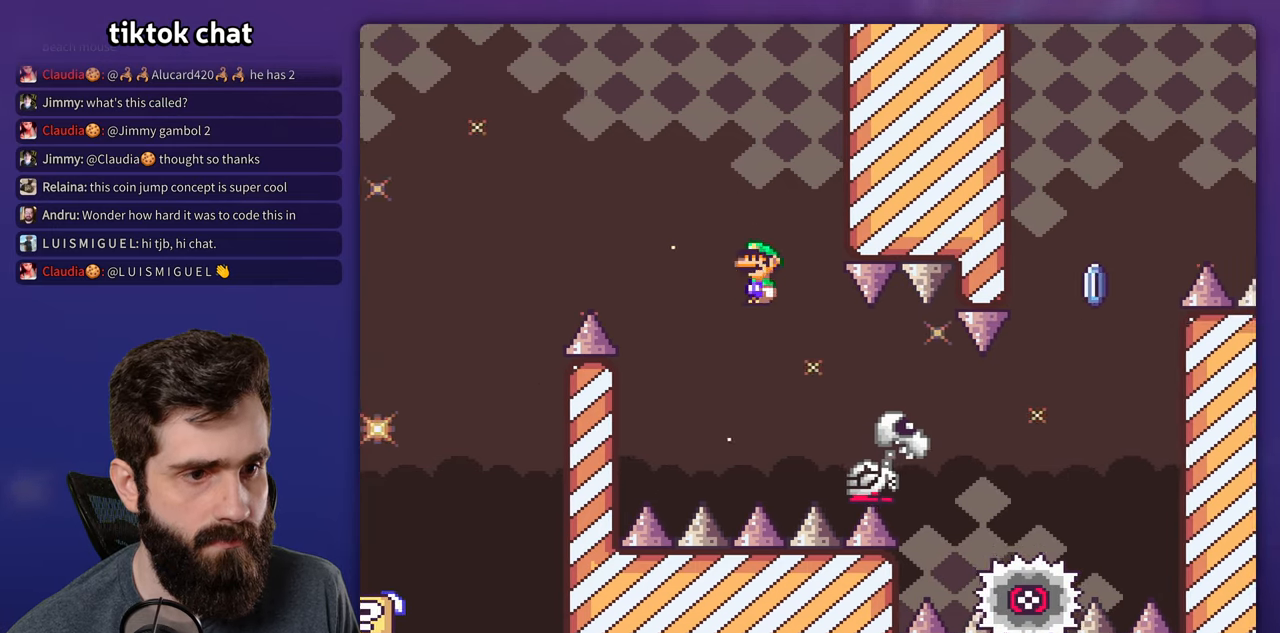
{"buttons": ["X", "DPAD_LEFT"], "events": [[500, "DPAD_LEFT", "down"]]}
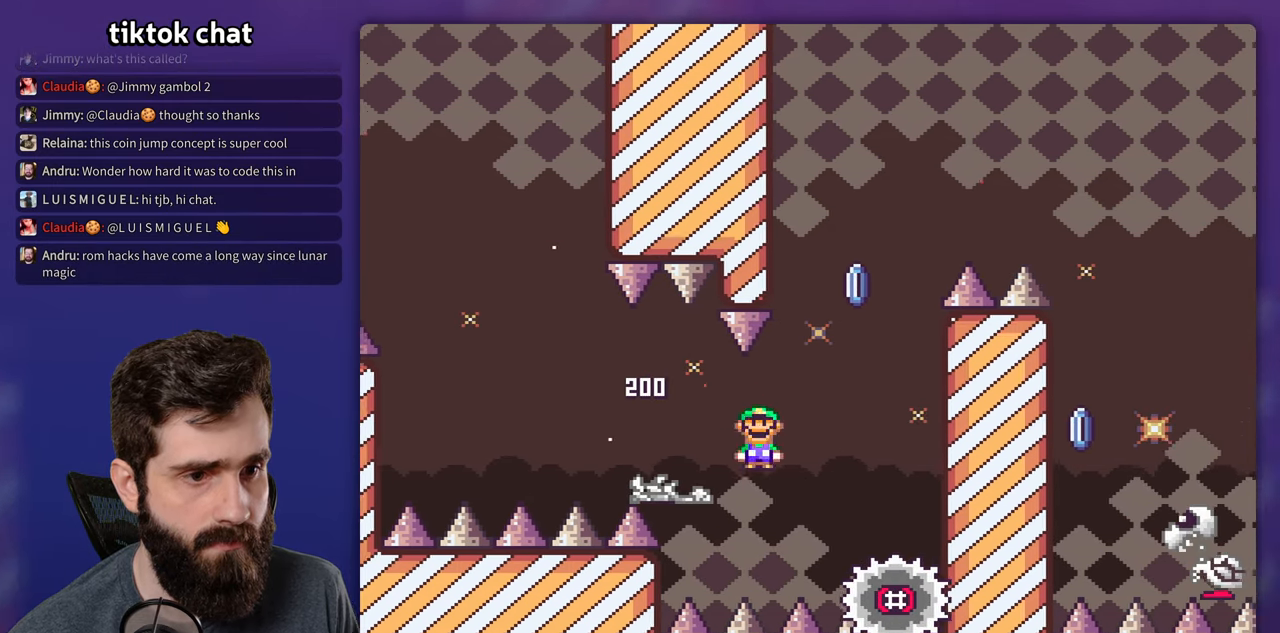
{"buttons": ["X"], "events": [[67, "DPAD_LEFT", "up"], [267, "DPAD_LEFT", "down"], [400, "DPAD_LEFT", "up"]]}
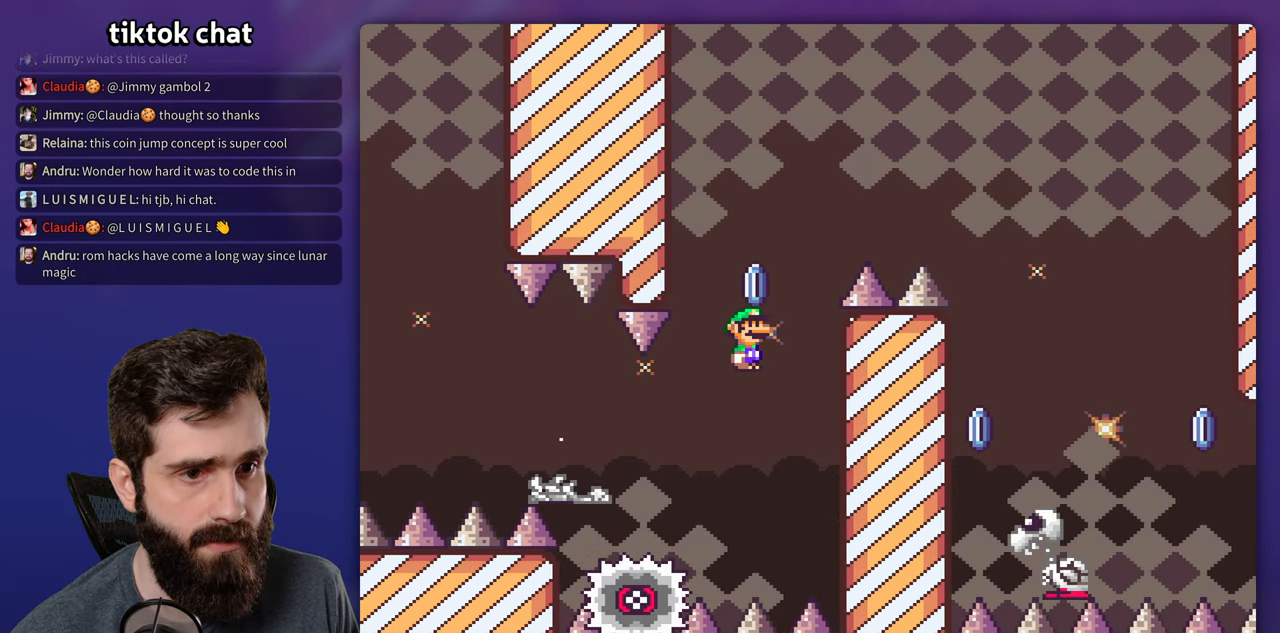
{"buttons": ["X"], "events": [[183, "DPAD_LEFT", "down"], [250, "DPAD_LEFT", "up"]]}
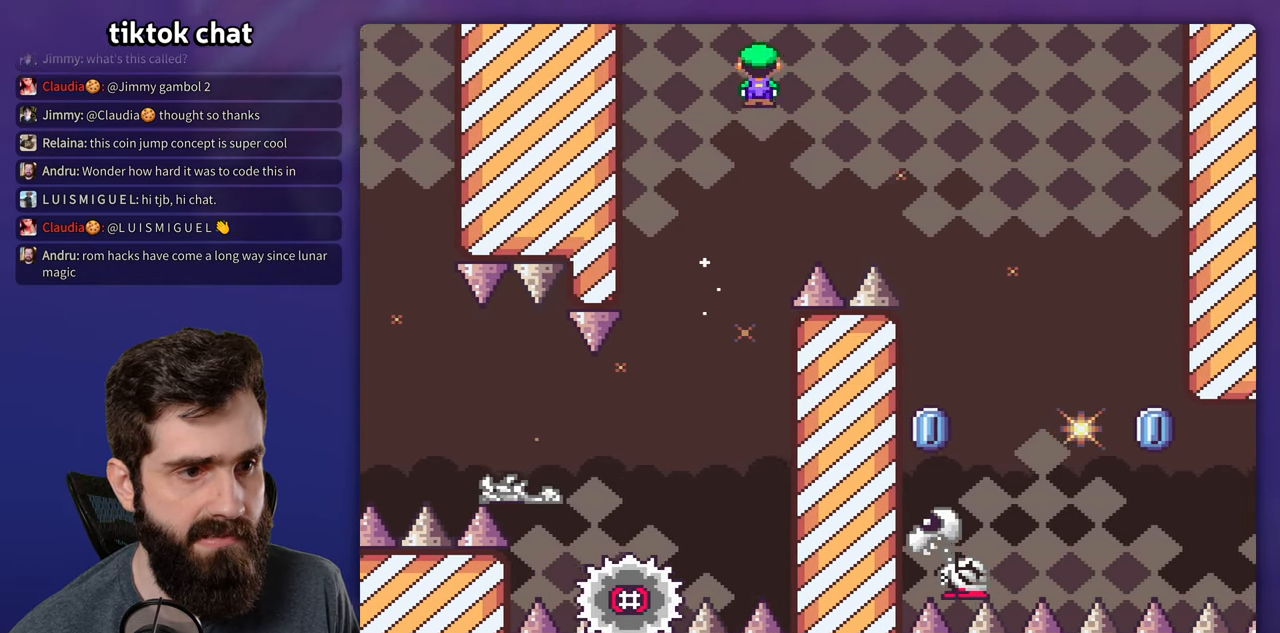
{"buttons": ["X"], "events": []}